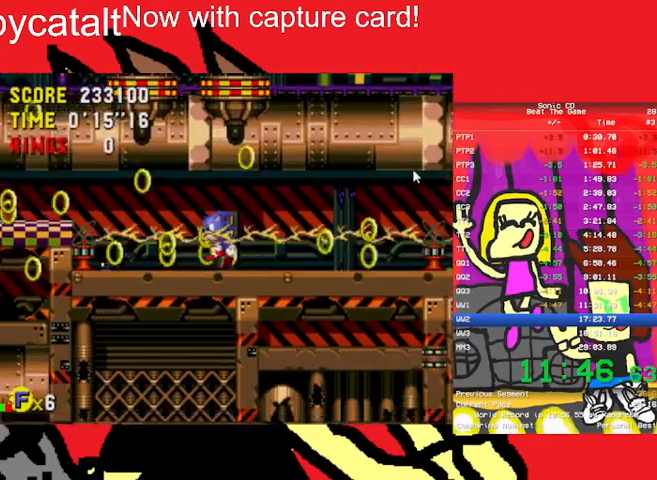
Gameplay with a controller (Nintendo layout); each line is a JSON object with the inputs held at the frame after it. "events" lists button and stick changes between this image and that frame as [ms after this image, input, new state], when the widget could be followed in between. Not read: L3 R3 START.
{"buttons": ["DPAD_LEFT"], "events": []}
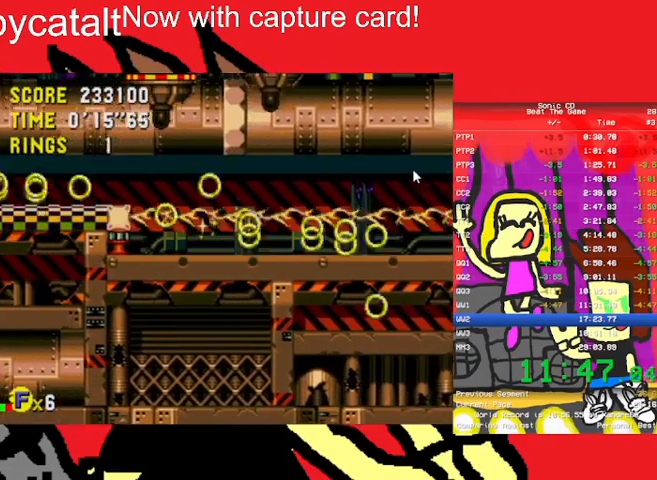
{"buttons": ["A", "B"], "events": [[133, "A", "down"], [133, "B", "down"], [233, "DPAD_LEFT", "up"]]}
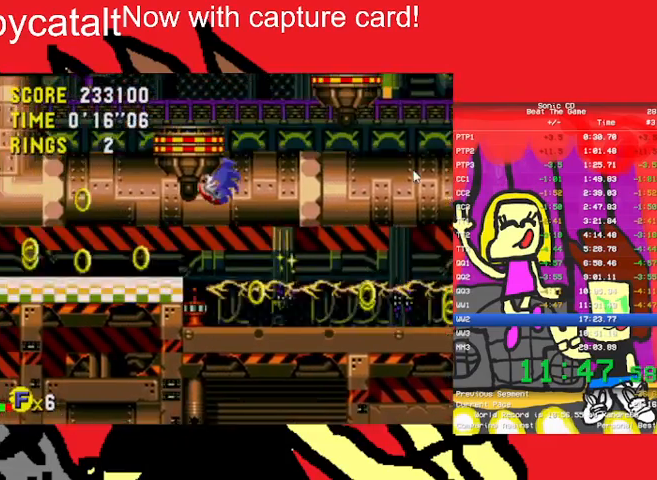
{"buttons": ["A", "DPAD_RIGHT"], "events": [[67, "B", "up"], [200, "DPAD_RIGHT", "down"]]}
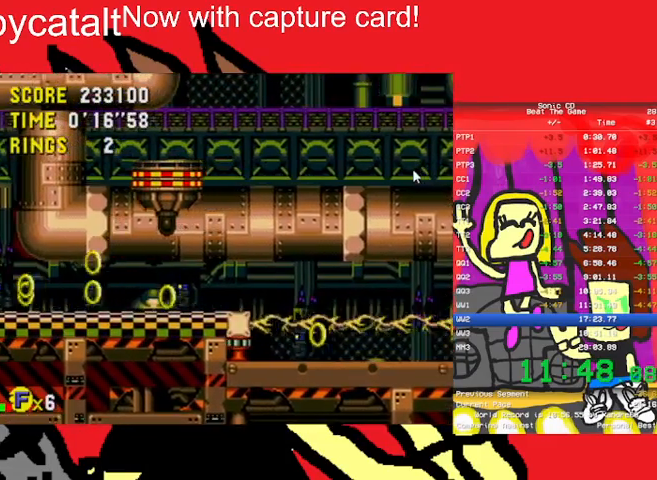
{"buttons": [], "events": [[100, "B", "down"], [167, "B", "up"], [300, "B", "down"], [467, "B", "up"], [500, "A", "up"], [500, "DPAD_RIGHT", "up"]]}
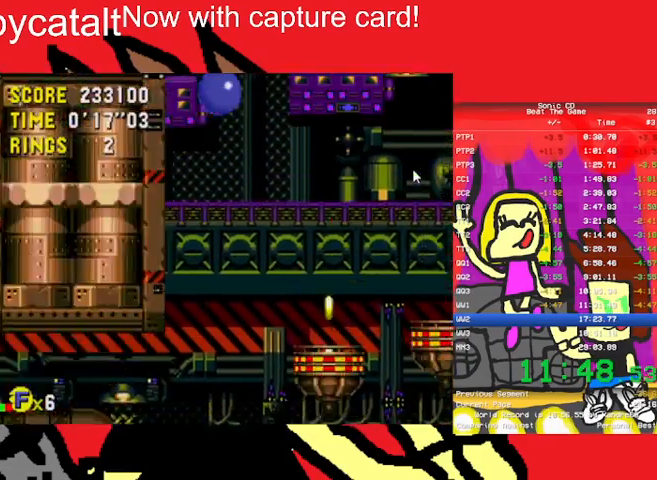
{"buttons": ["DPAD_LEFT"], "events": [[67, "DPAD_LEFT", "down"], [233, "DPAD_LEFT", "up"], [500, "DPAD_LEFT", "down"]]}
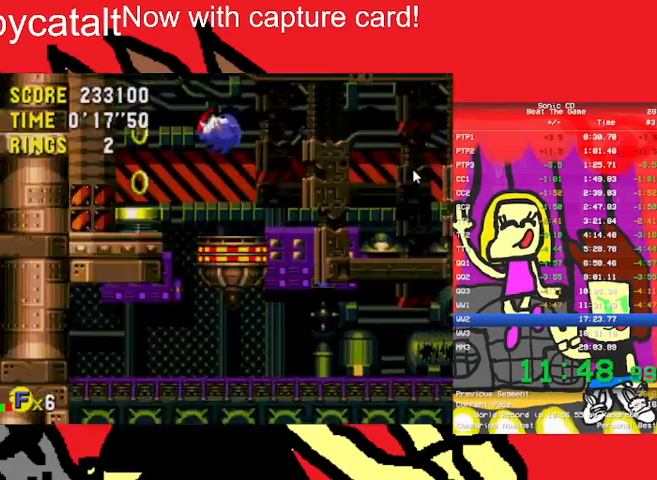
{"buttons": [], "events": [[33, "A", "down"], [400, "DPAD_LEFT", "up"], [467, "A", "up"]]}
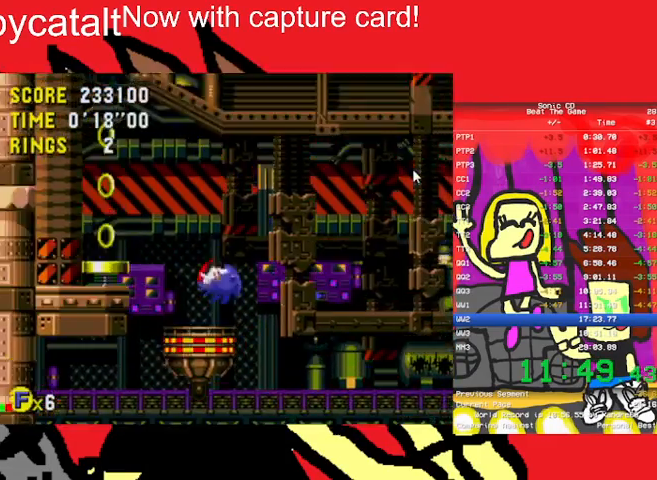
{"buttons": ["DPAD_LEFT"], "events": [[133, "A", "down"], [167, "DPAD_LEFT", "down"], [433, "A", "up"]]}
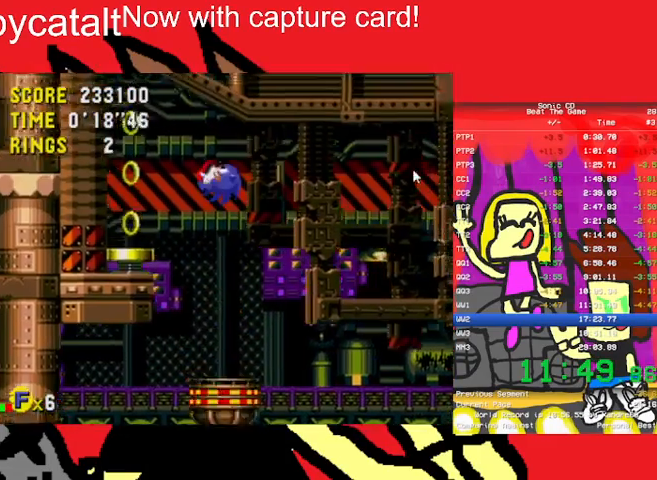
{"buttons": [], "events": [[200, "DPAD_LEFT", "up"]]}
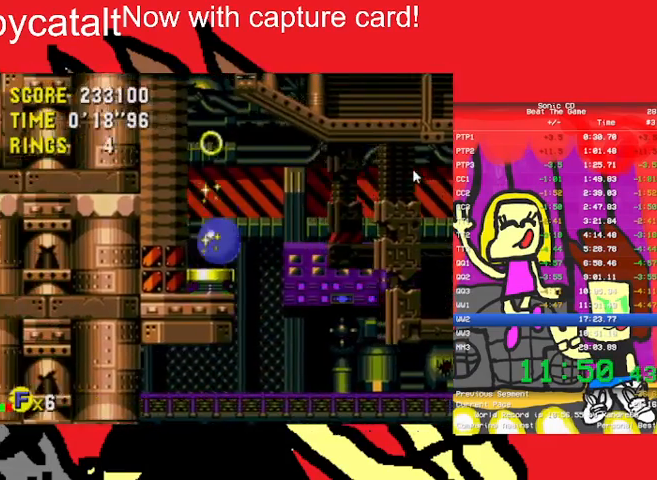
{"buttons": ["DPAD_RIGHT"], "events": [[133, "DPAD_RIGHT", "down"]]}
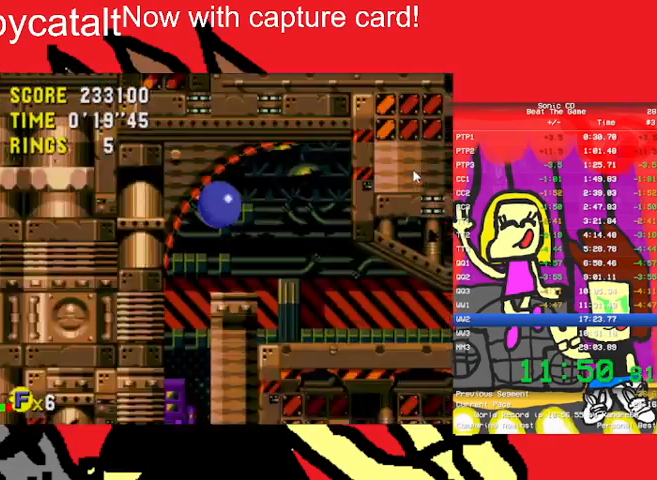
{"buttons": ["DPAD_RIGHT"], "events": [[300, "DPAD_RIGHT", "up"], [500, "DPAD_RIGHT", "down"]]}
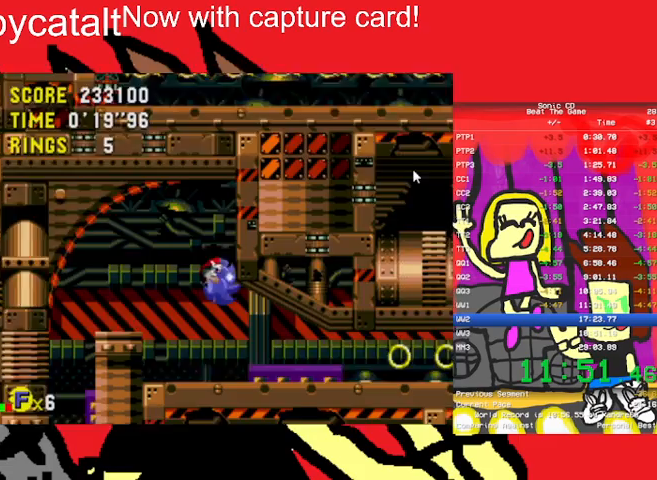
{"buttons": ["DPAD_RIGHT"], "events": [[233, "A", "down"], [233, "B", "down"], [333, "A", "up"], [433, "B", "up"]]}
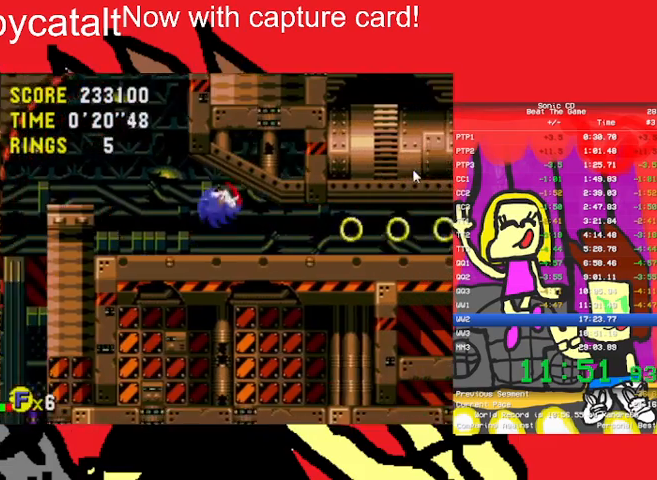
{"buttons": ["DPAD_RIGHT"], "events": [[200, "A", "down"], [200, "B", "down"], [333, "A", "up"], [333, "B", "up"]]}
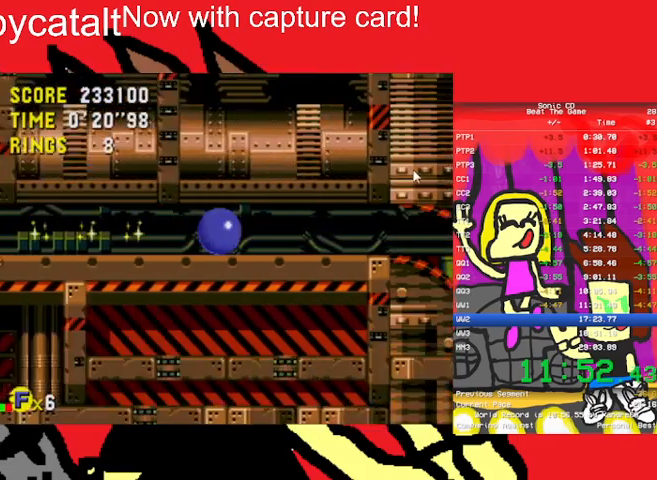
{"buttons": [], "events": [[67, "DPAD_RIGHT", "up"], [167, "B", "down"], [233, "B", "up"]]}
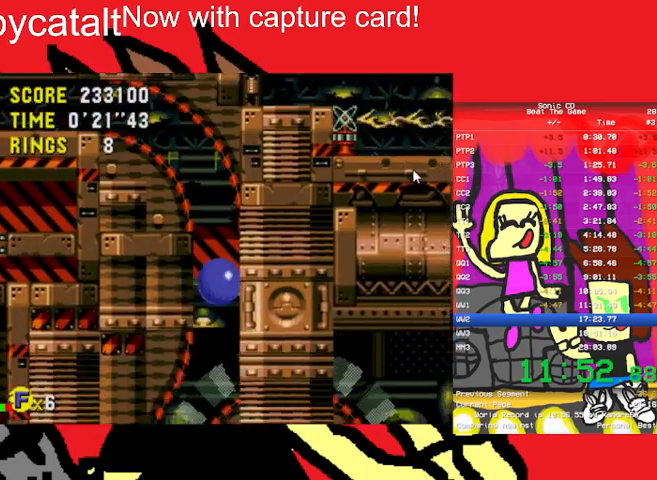
{"buttons": [], "events": []}
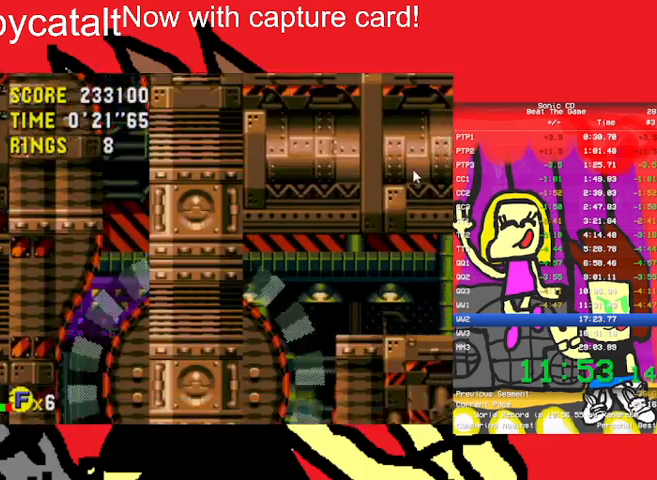
{"buttons": [], "events": [[267, "A", "down"], [400, "A", "up"]]}
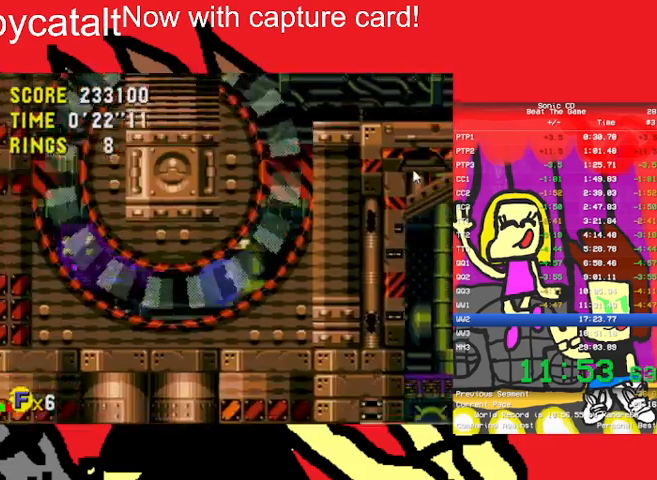
{"buttons": [], "events": []}
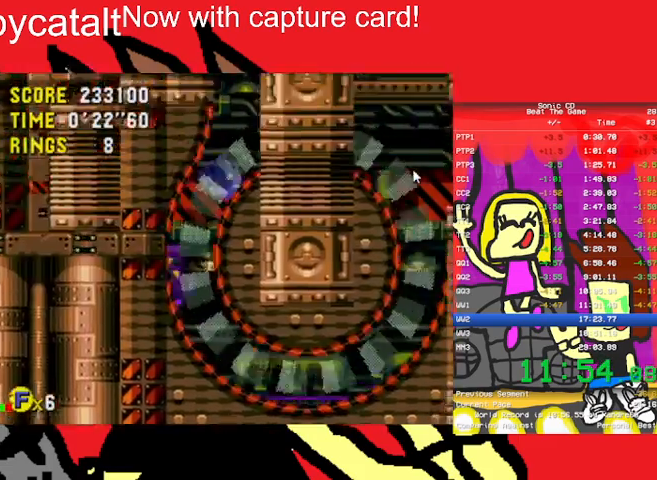
{"buttons": [], "events": [[133, "B", "down"], [200, "A", "down"], [400, "A", "up"], [400, "B", "up"]]}
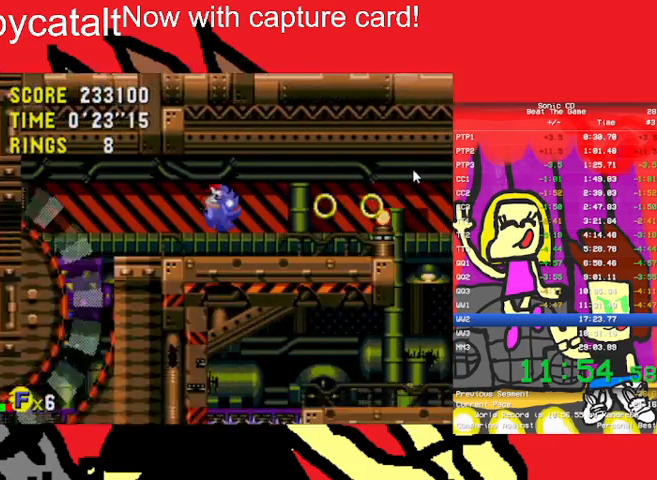
{"buttons": [], "events": []}
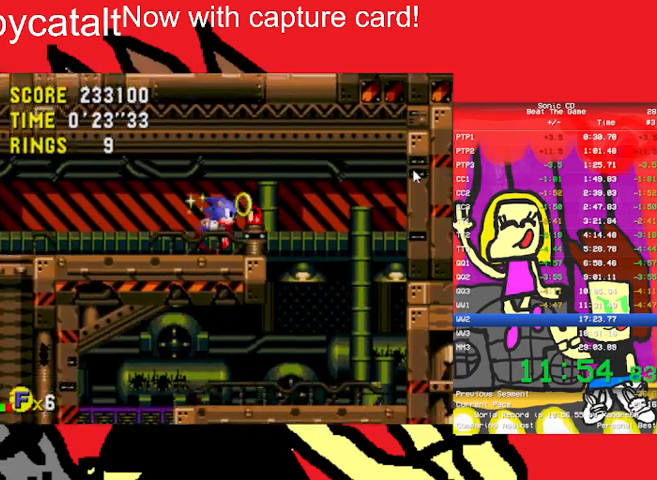
{"buttons": ["DPAD_LEFT"], "events": [[100, "DPAD_LEFT", "down"]]}
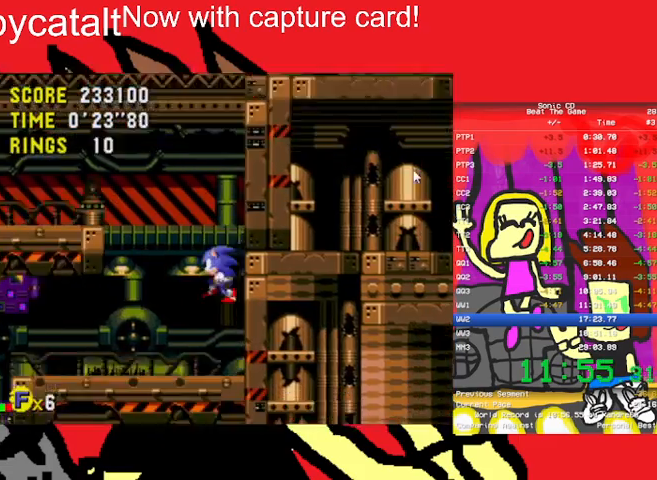
{"buttons": ["DPAD_RIGHT"], "events": [[400, "DPAD_LEFT", "up"], [433, "DPAD_RIGHT", "down"], [433, "DPAD_UP", "down"], [500, "DPAD_UP", "up"]]}
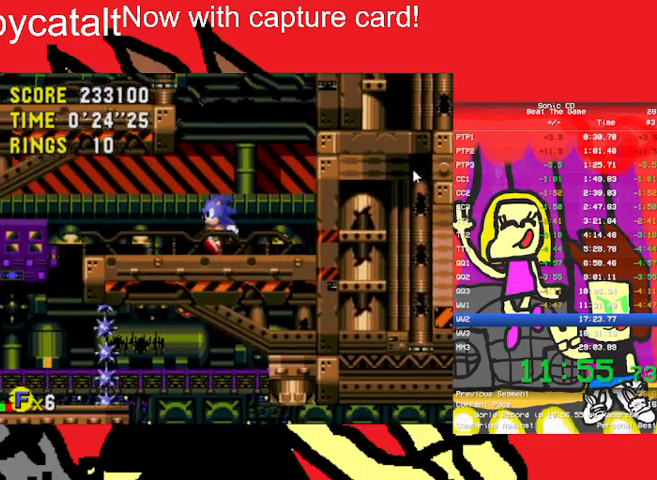
{"buttons": ["A", "DPAD_UP"], "events": [[67, "DPAD_RIGHT", "up"], [367, "DPAD_UP", "down"], [433, "A", "down"]]}
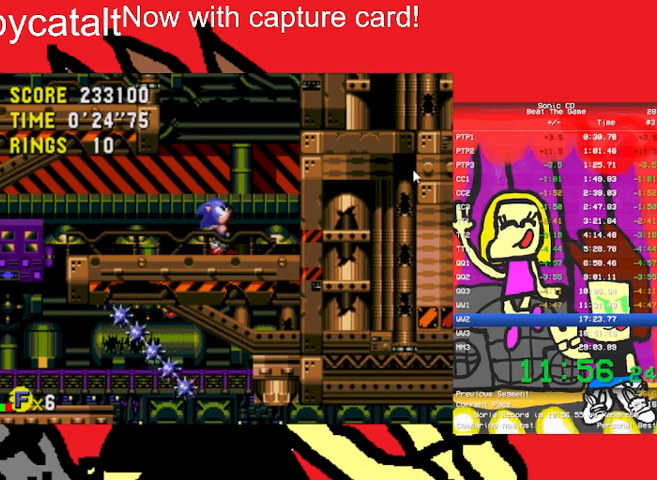
{"buttons": ["DPAD_DOWN", "DPAD_RIGHT"], "events": [[133, "A", "up"], [267, "DPAD_RIGHT", "down"], [267, "DPAD_UP", "up"], [333, "DPAD_DOWN", "down"]]}
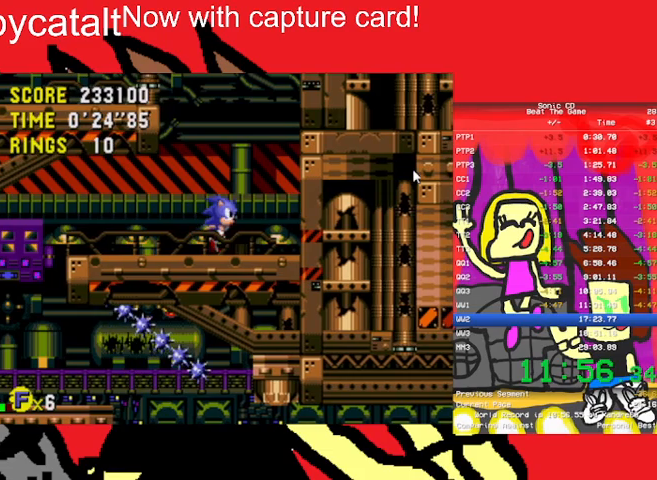
{"buttons": ["DPAD_UP", "DPAD_RIGHT"], "events": [[433, "DPAD_DOWN", "up"], [433, "DPAD_UP", "down"]]}